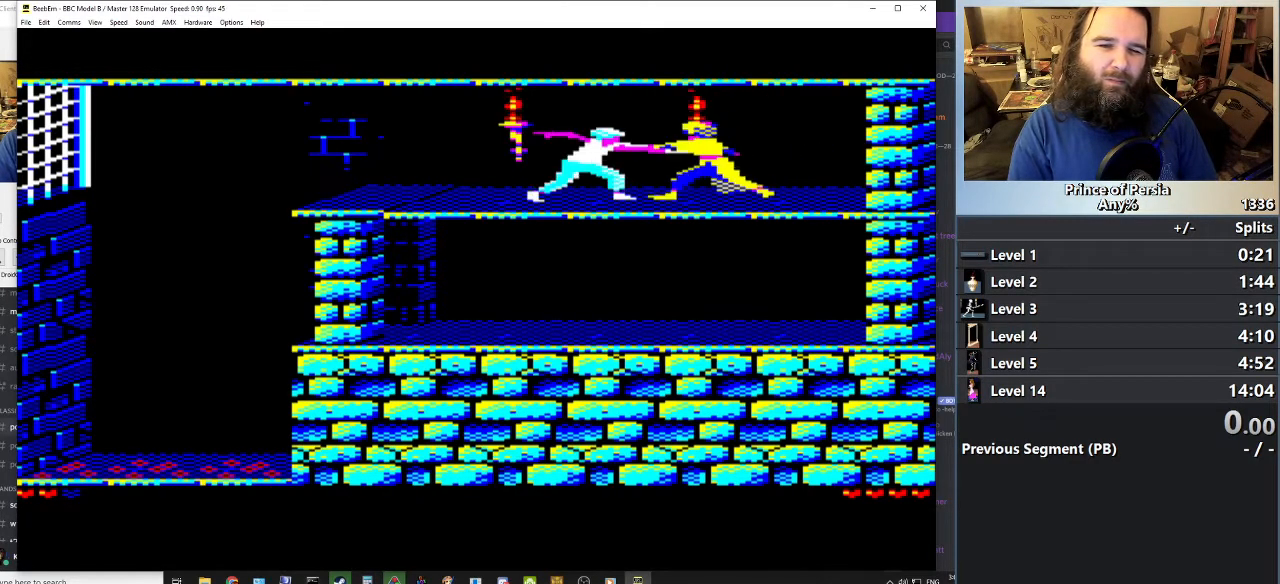
Gameplay with keyboard; each line is a JSON object with the keys held at the frame after it. "events" lists presses ("down") and releases ("up") of "crouch", "ctrl", "jump", "left", "restart", "restart2", "right", "shift" and "toggle" between this image and that frame as [ms after this image, input, new state], when the widget could be followed in between. No other keys are recorded. Mouse input is not recorded. Key names are as the overlay labels them; some are game actions (e.g. jump) rather than physical keys.
{"keys": [], "events": [[67, "jump", "up"], [84, "shift", "up"], [134, "shift", "down"], [184, "jump", "down"], [267, "shift", "up"], [284, "jump", "up"], [301, "left", "up"]]}
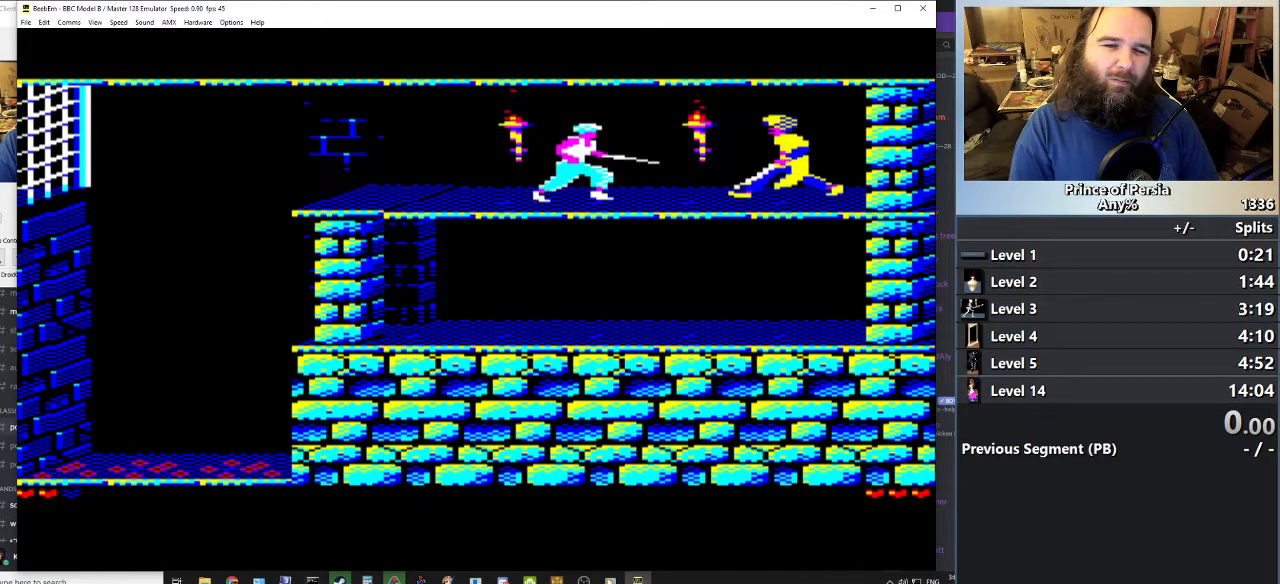
{"keys": [], "events": []}
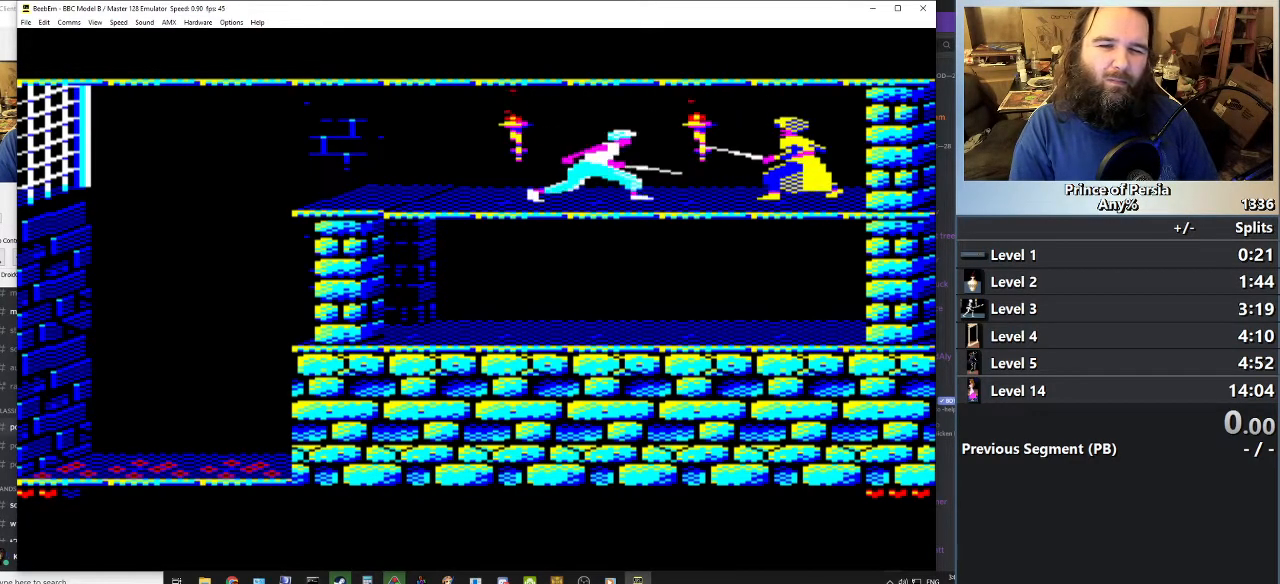
{"keys": ["jump", "right"], "events": [[200, "right", "down"], [467, "jump", "down"]]}
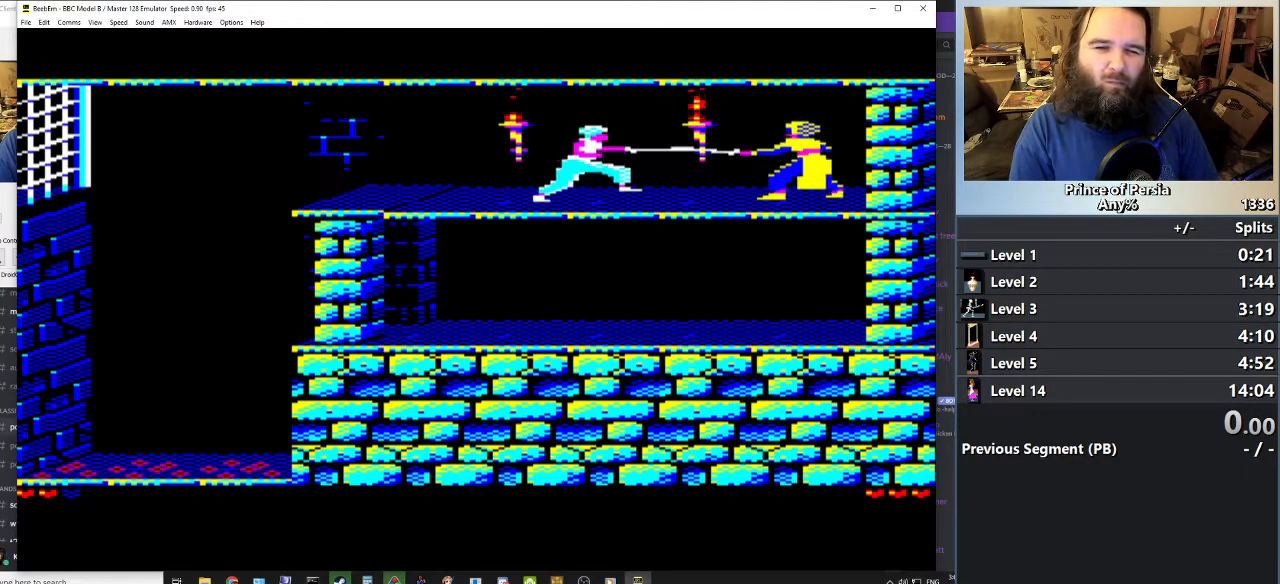
{"keys": [], "events": [[267, "right", "up"], [317, "jump", "up"]]}
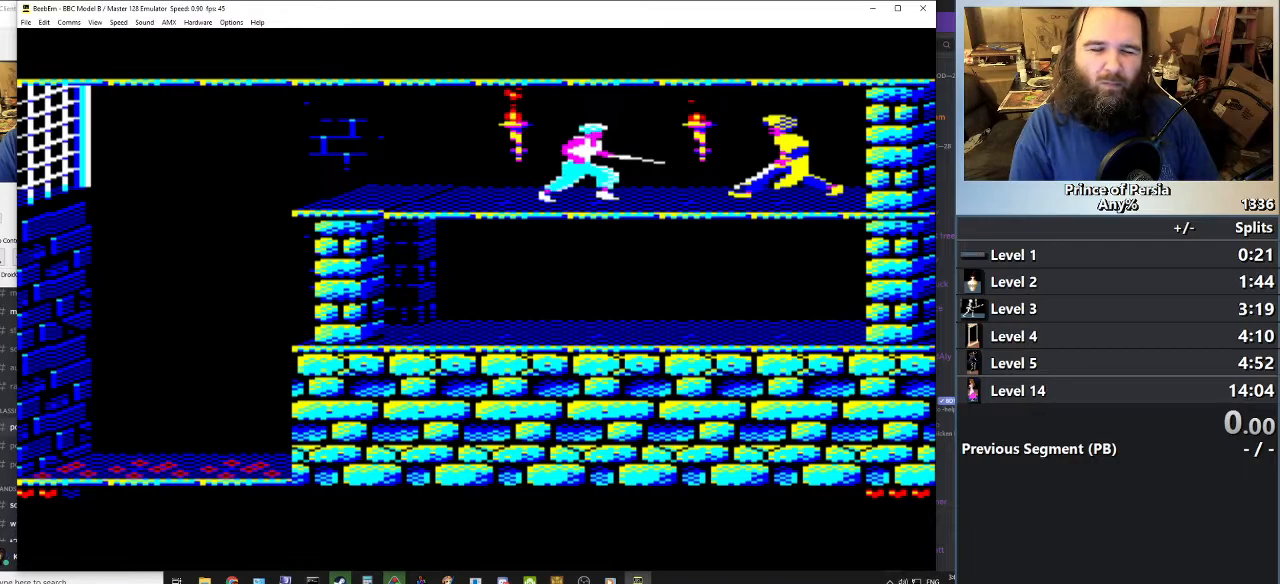
{"keys": ["jump", "right"], "events": [[16, "right", "down"], [316, "jump", "down"]]}
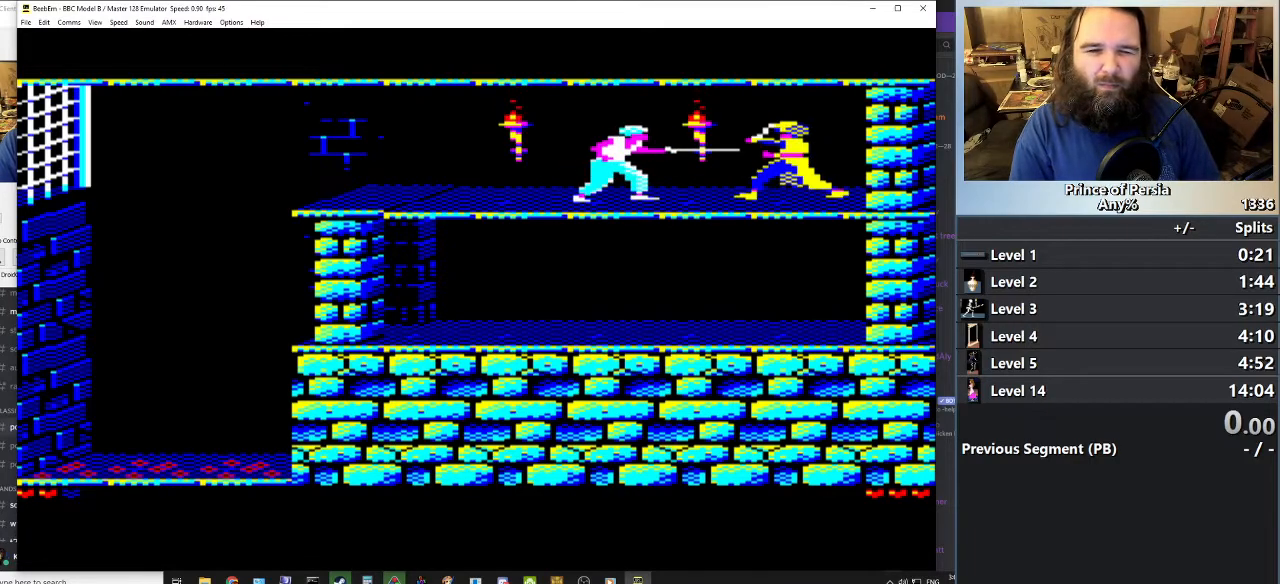
{"keys": [], "events": [[150, "shift", "down"], [367, "shift", "up"], [501, "jump", "up"], [501, "right", "up"]]}
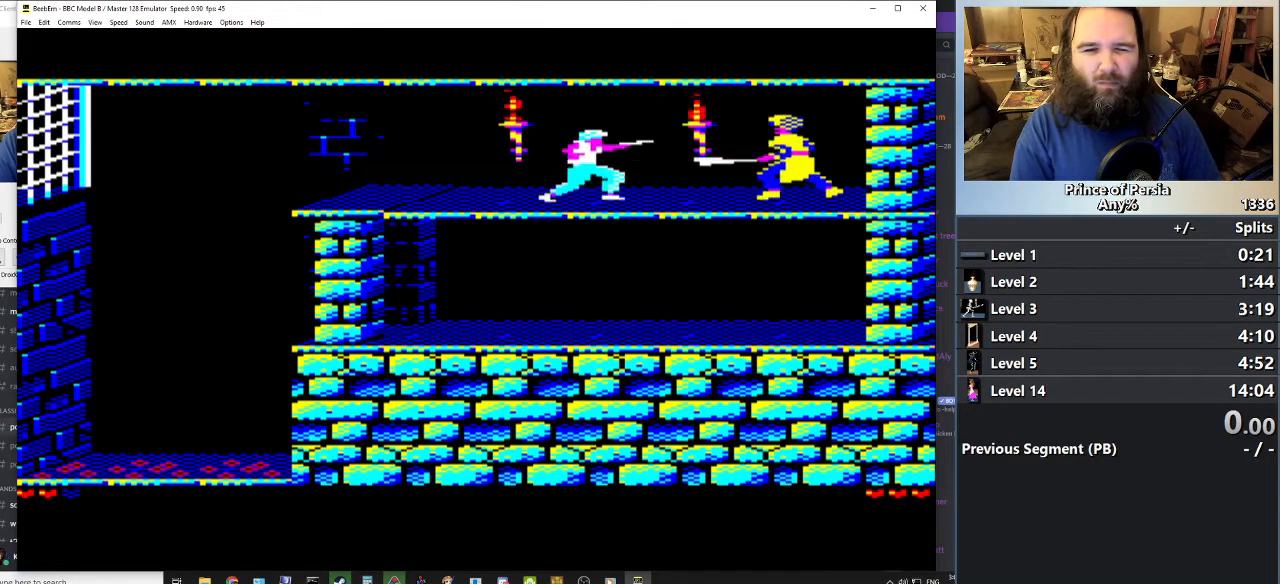
{"keys": [], "events": []}
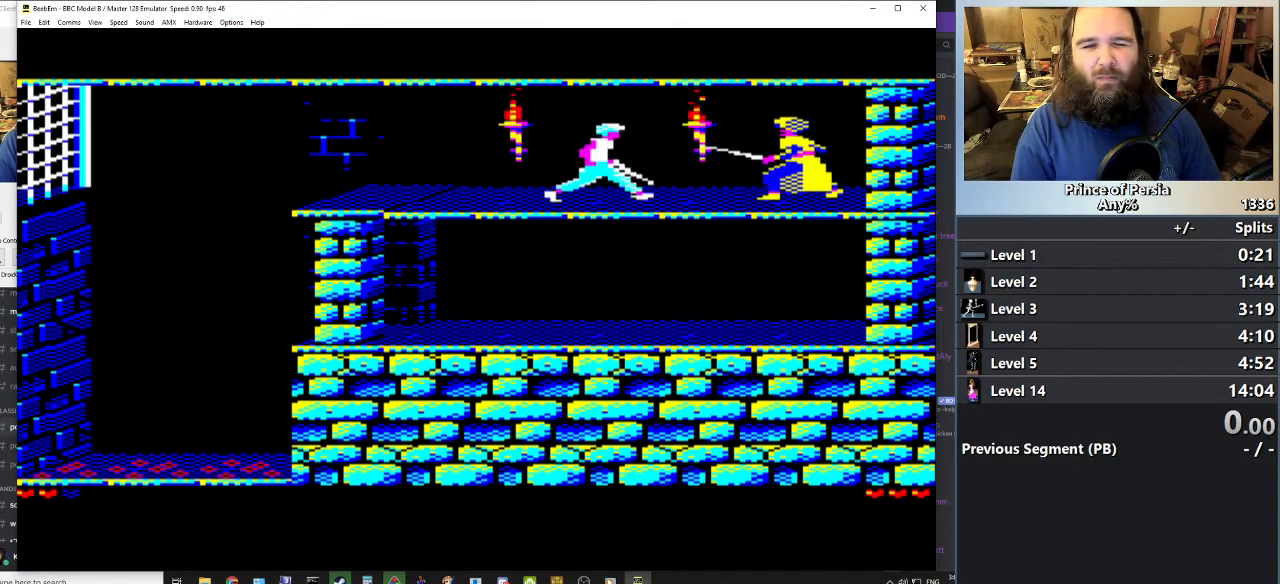
{"keys": ["jump", "right"], "events": [[200, "right", "down"], [450, "jump", "down"]]}
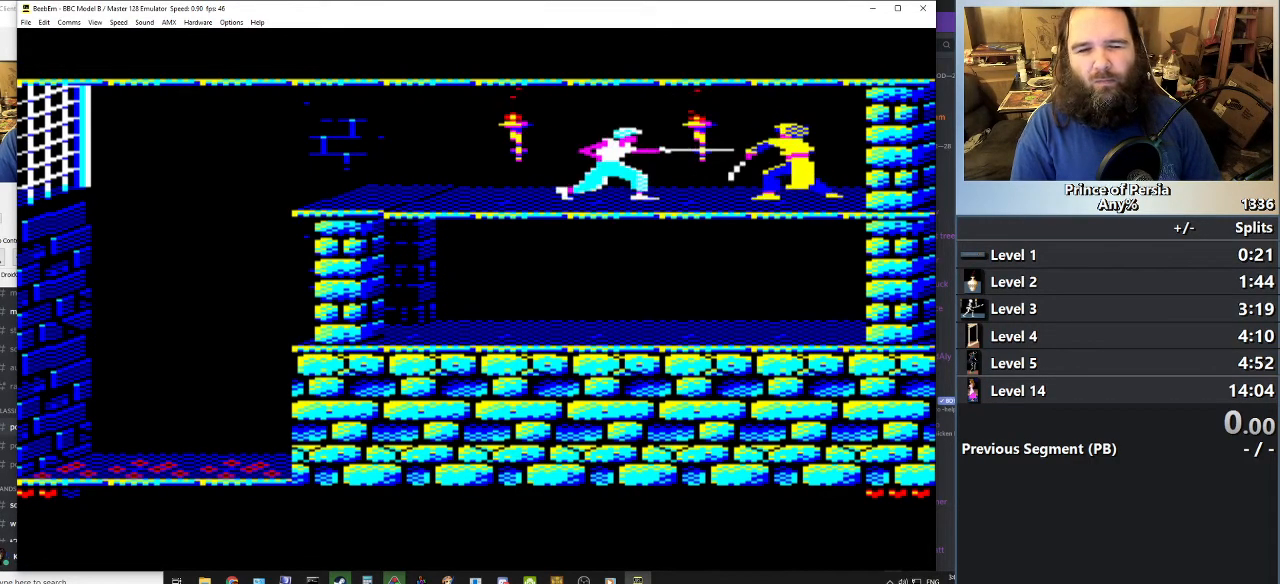
{"keys": ["jump", "right"], "events": [[200, "shift", "down"], [450, "shift", "up"]]}
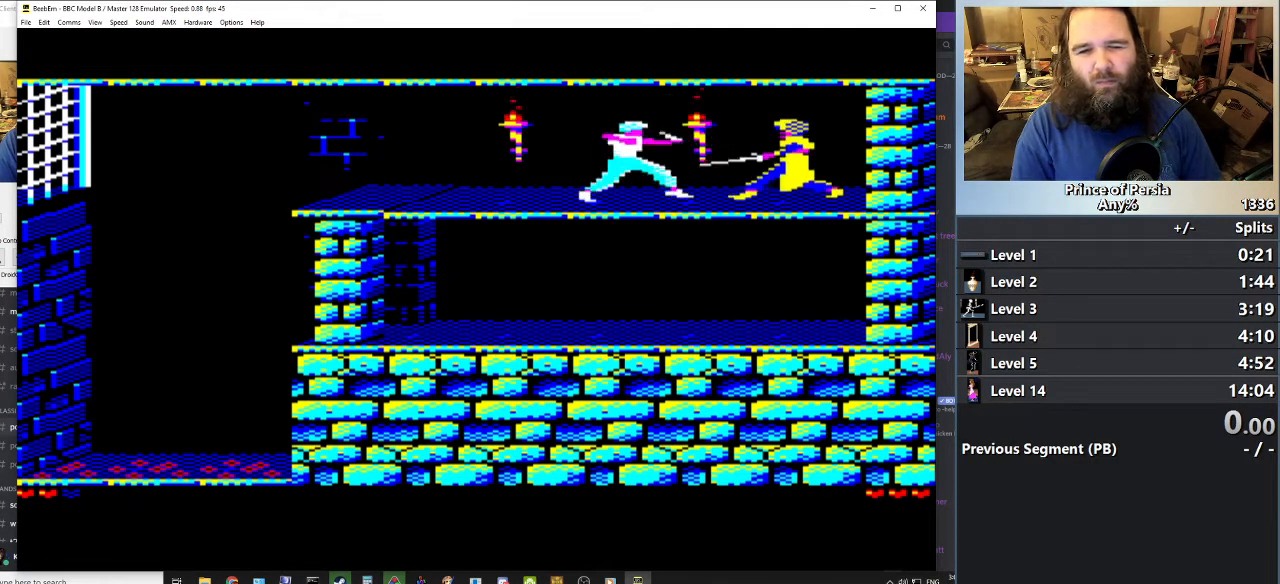
{"keys": ["right"], "events": [[150, "jump", "up"], [150, "right", "up"], [434, "right", "down"]]}
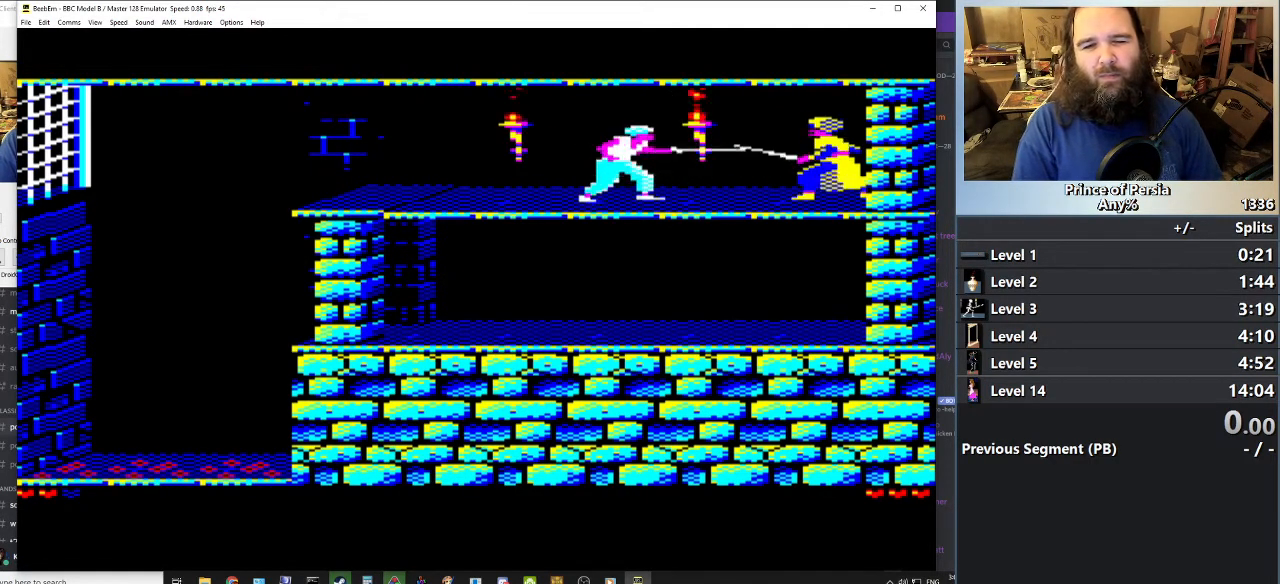
{"keys": ["jump", "right"], "events": [[233, "jump", "down"]]}
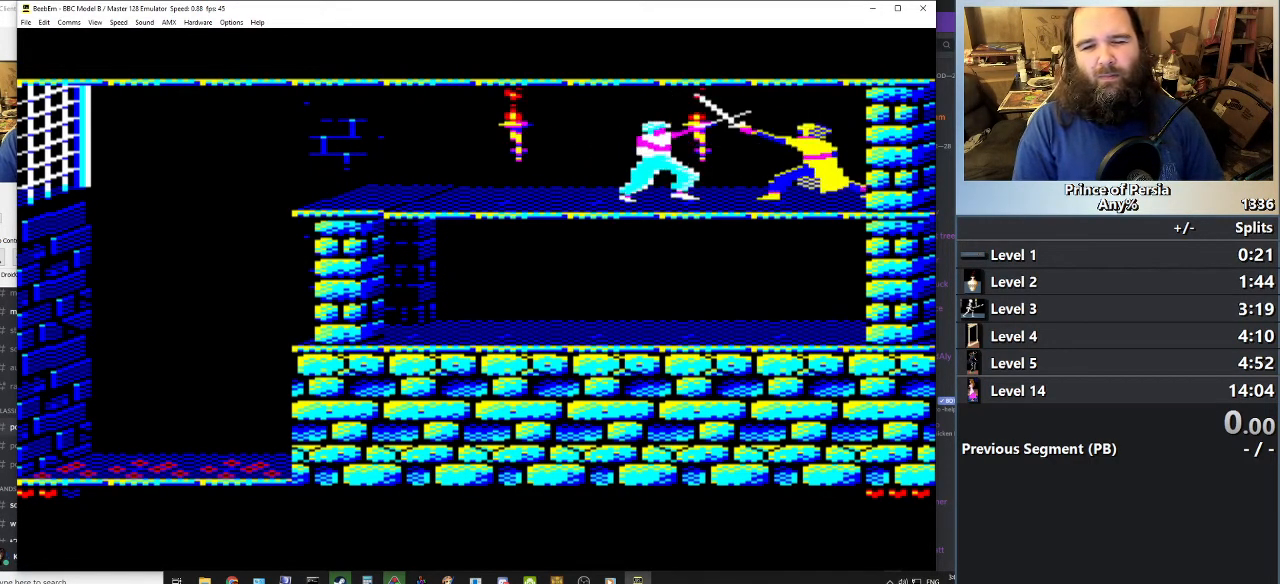
{"keys": ["jump", "right"], "events": [[17, "shift", "down"], [250, "shift", "up"]]}
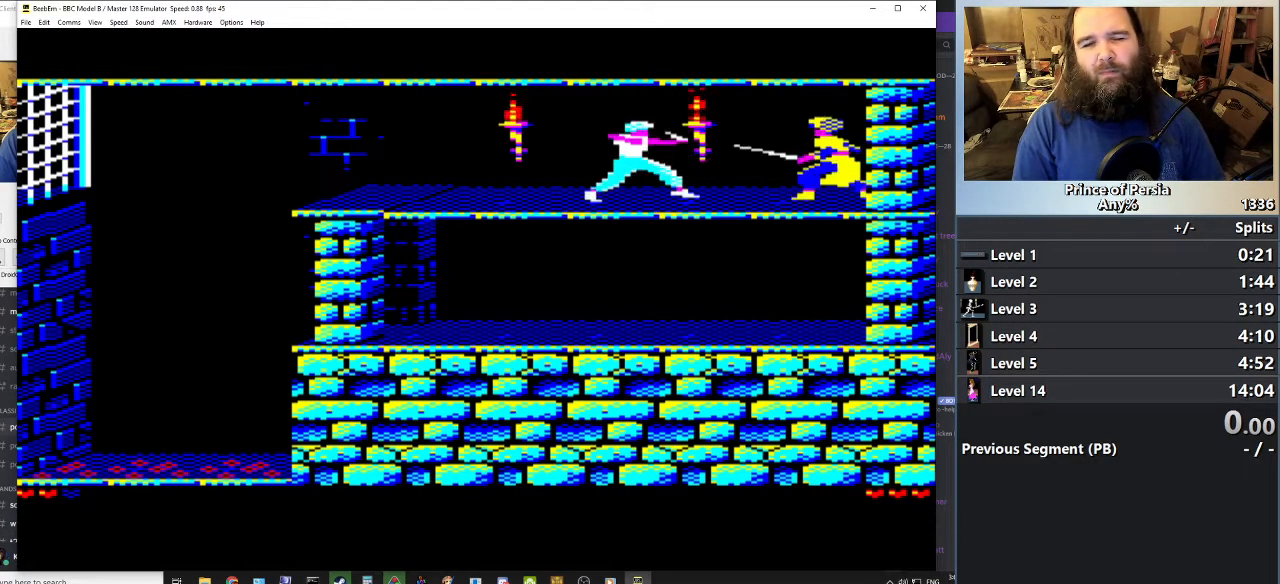
{"keys": [], "events": [[84, "right", "up"], [101, "jump", "up"]]}
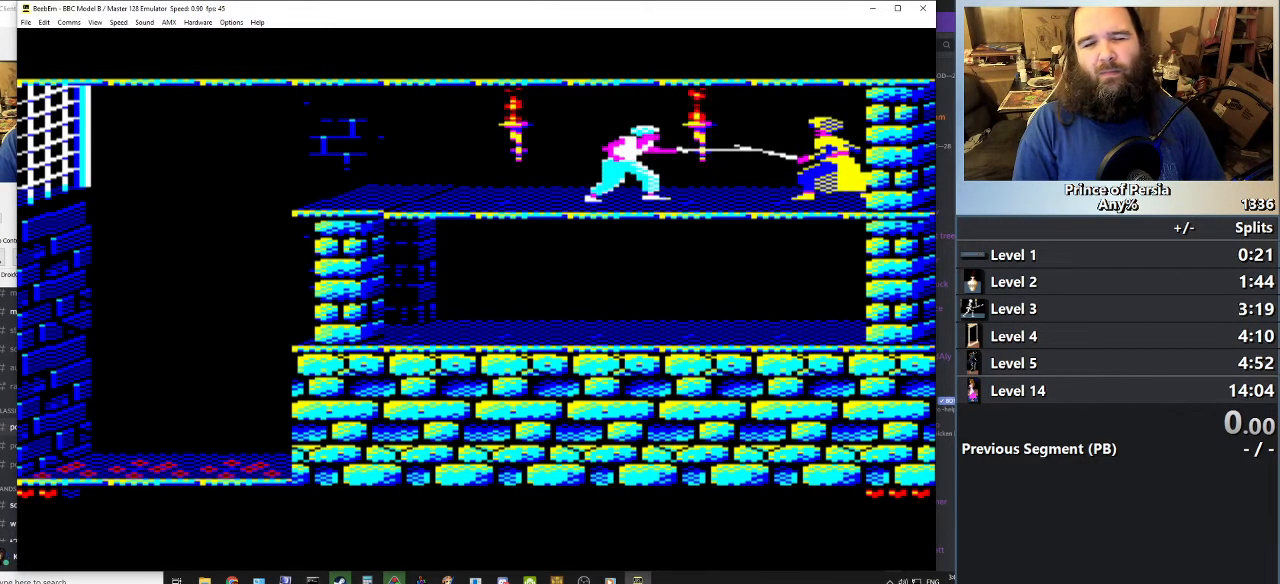
{"keys": ["jump", "right"], "events": [[117, "right", "down"], [367, "jump", "down"]]}
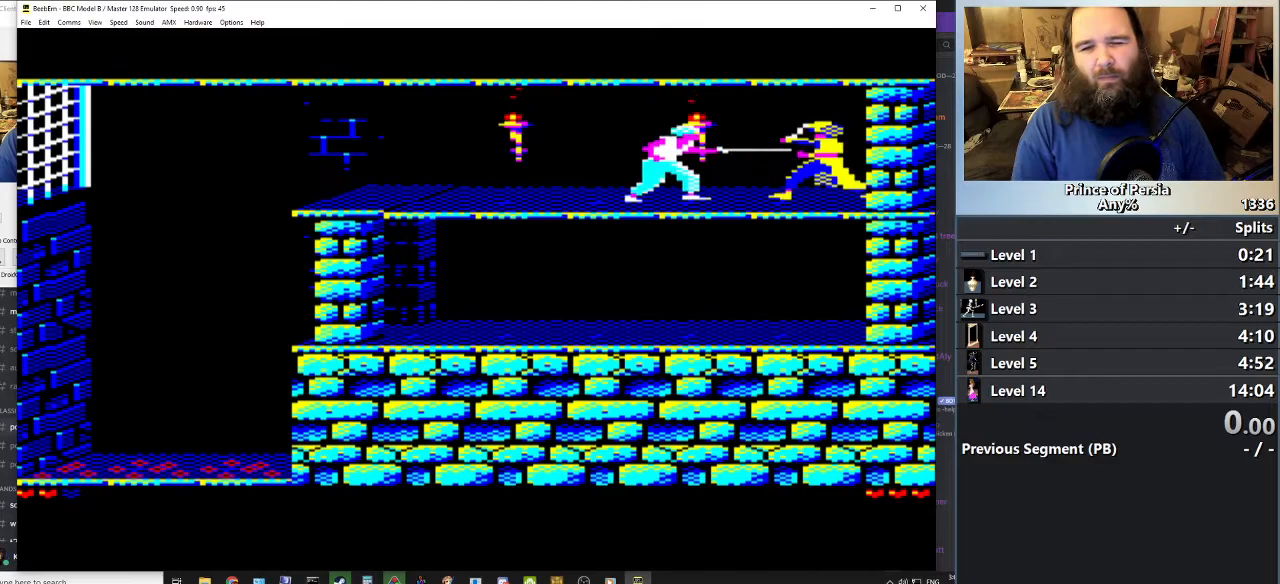
{"keys": ["jump", "right", "shift"], "events": [[183, "shift", "down"], [350, "shift", "up"], [417, "shift", "down"]]}
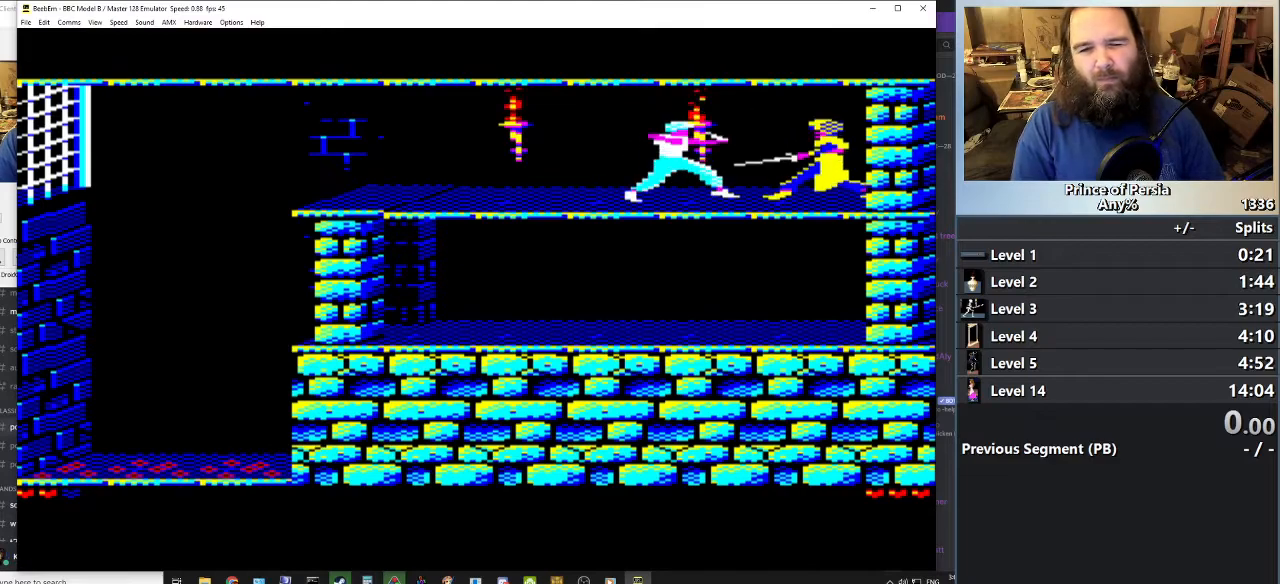
{"keys": ["jump", "right"], "events": [[50, "shift", "up"], [133, "shift", "down"], [284, "shift", "up"], [367, "shift", "down"], [500, "shift", "up"]]}
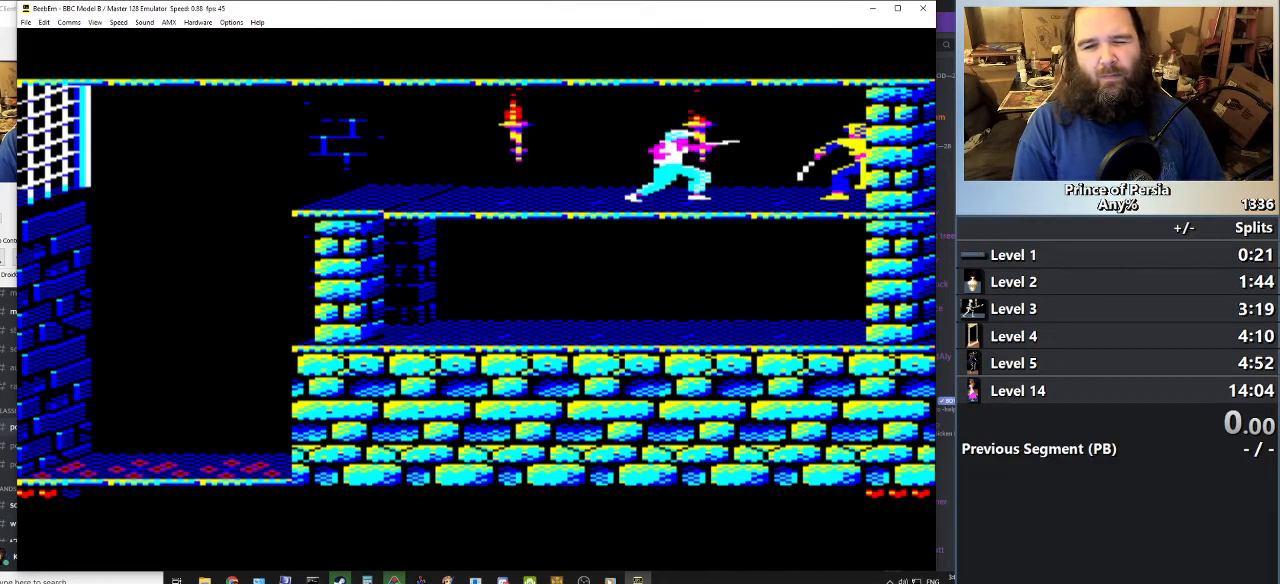
{"keys": [], "events": [[317, "jump", "up"], [334, "right", "up"]]}
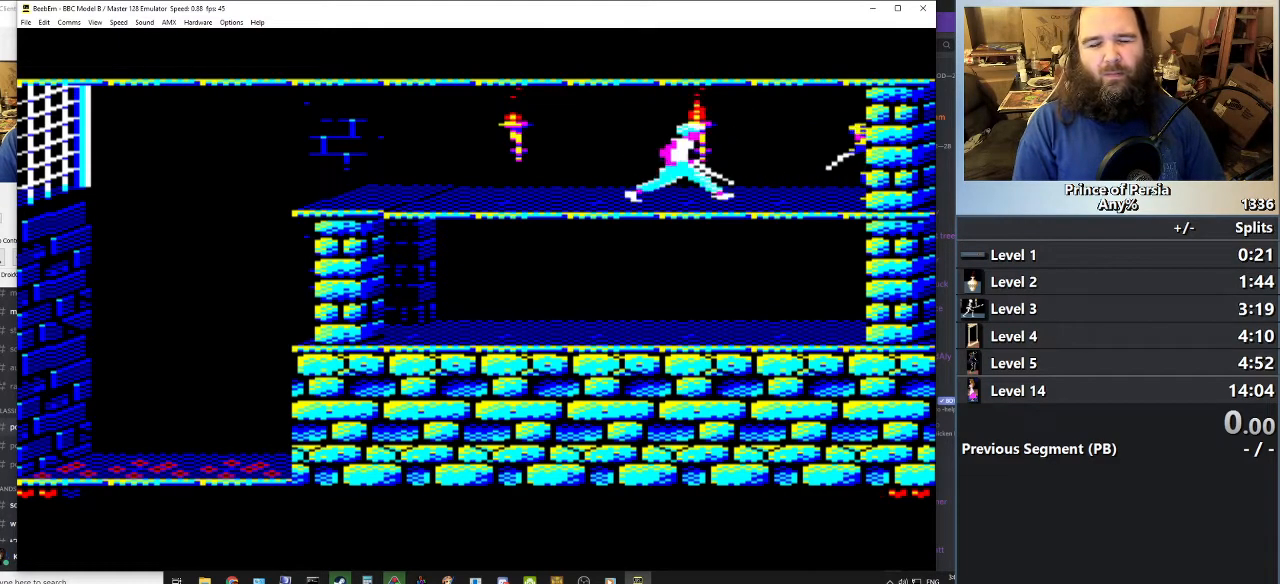
{"keys": ["right"], "events": [[417, "right", "down"]]}
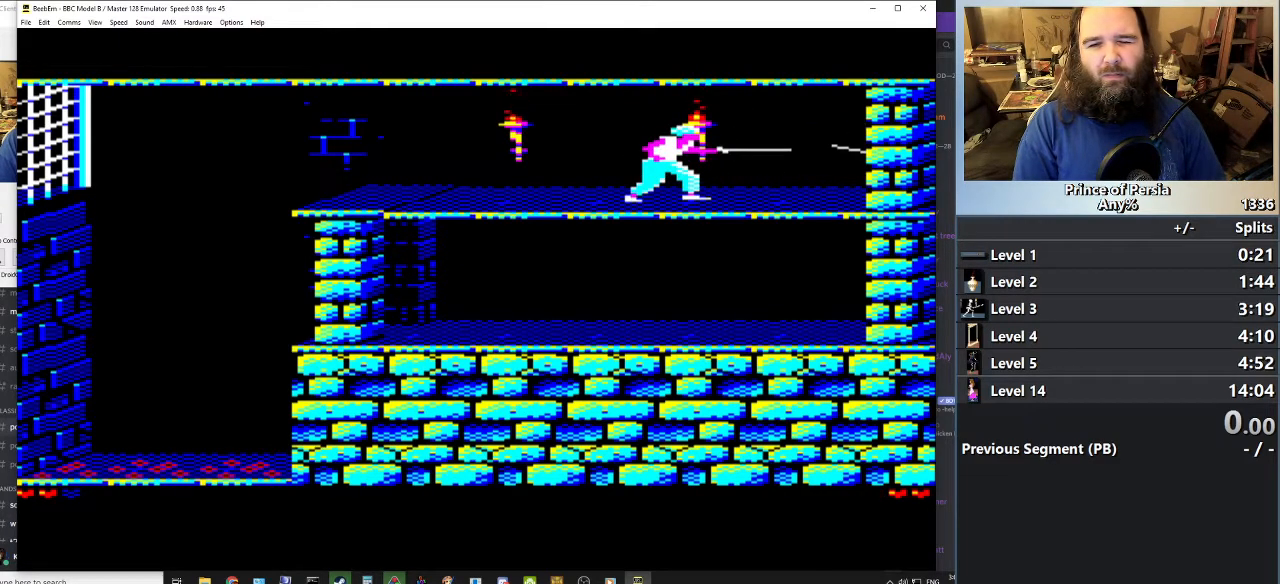
{"keys": [], "events": [[216, "right", "up"], [233, "shift", "down"], [367, "shift", "up"]]}
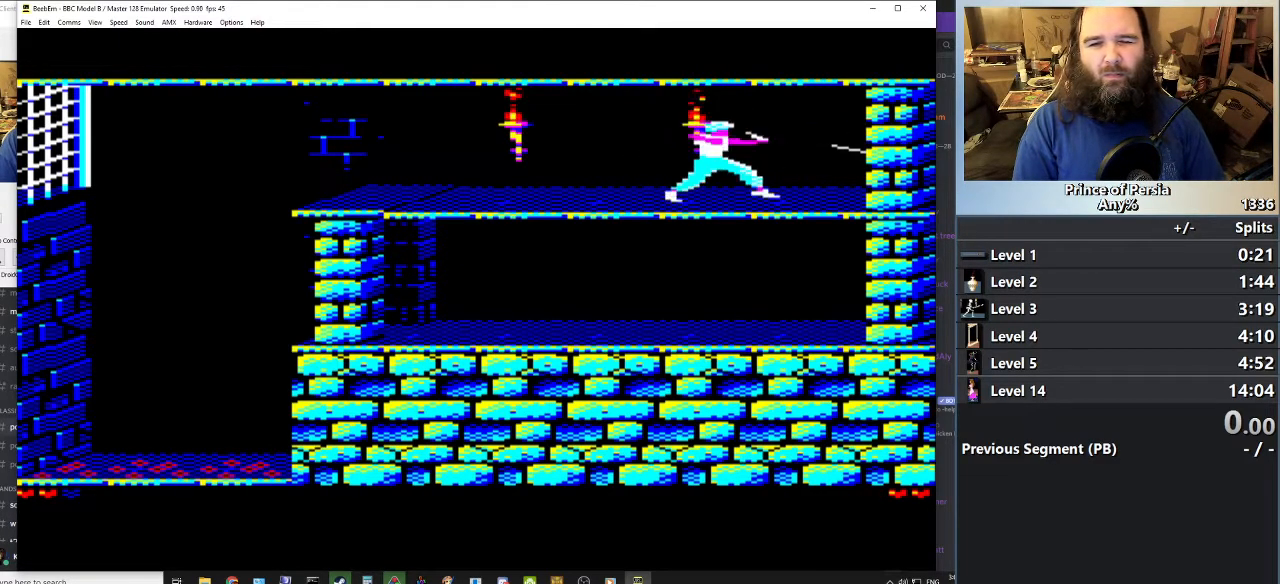
{"keys": [], "events": []}
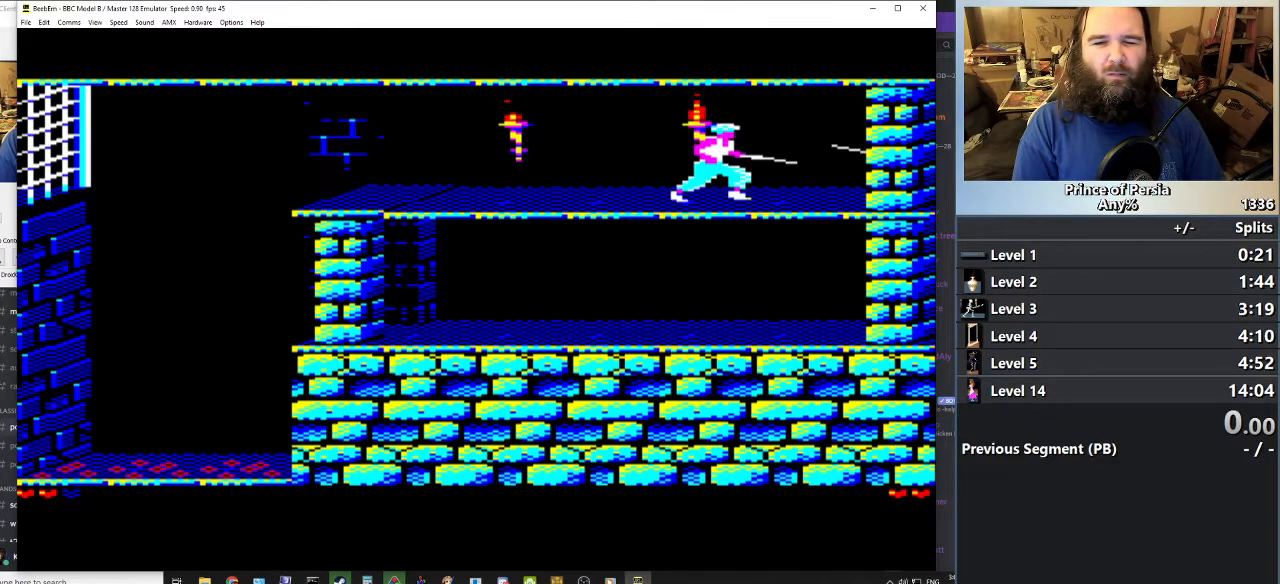
{"keys": ["left"], "events": [[17, "crouch", "down"], [317, "crouch", "up"], [434, "left", "down"]]}
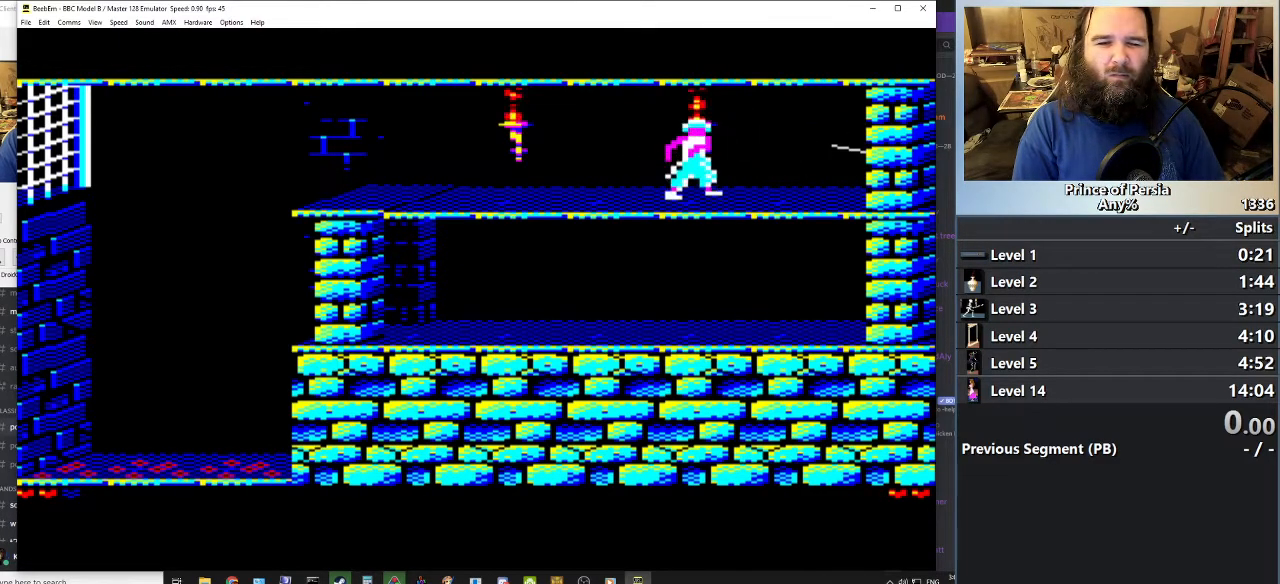
{"keys": ["left"], "events": []}
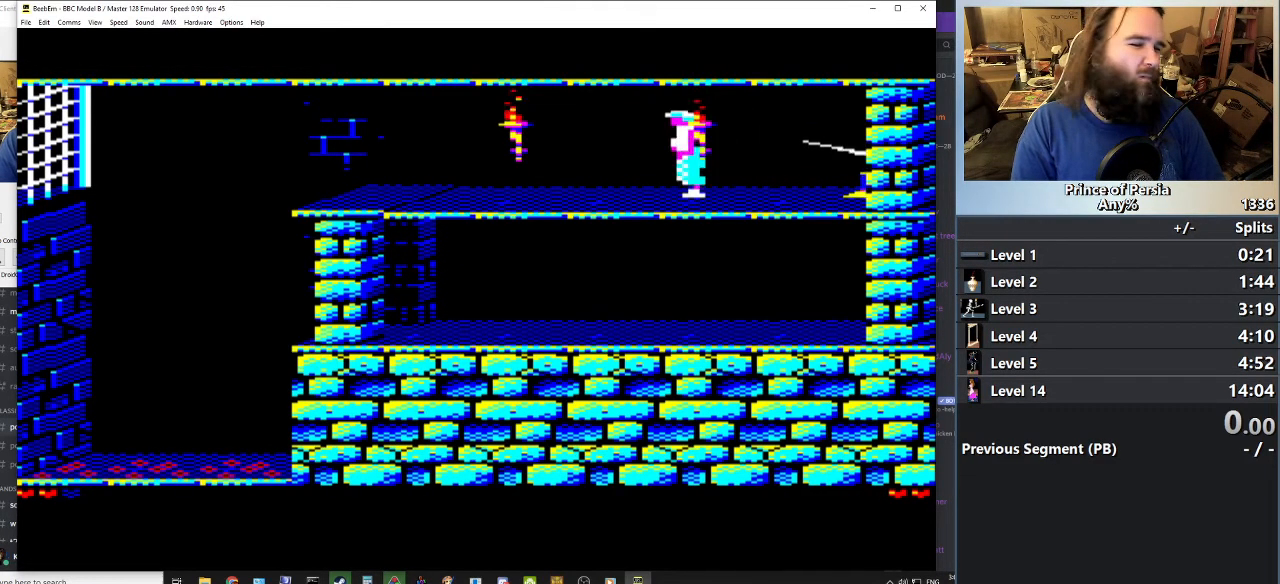
{"keys": ["left"], "events": []}
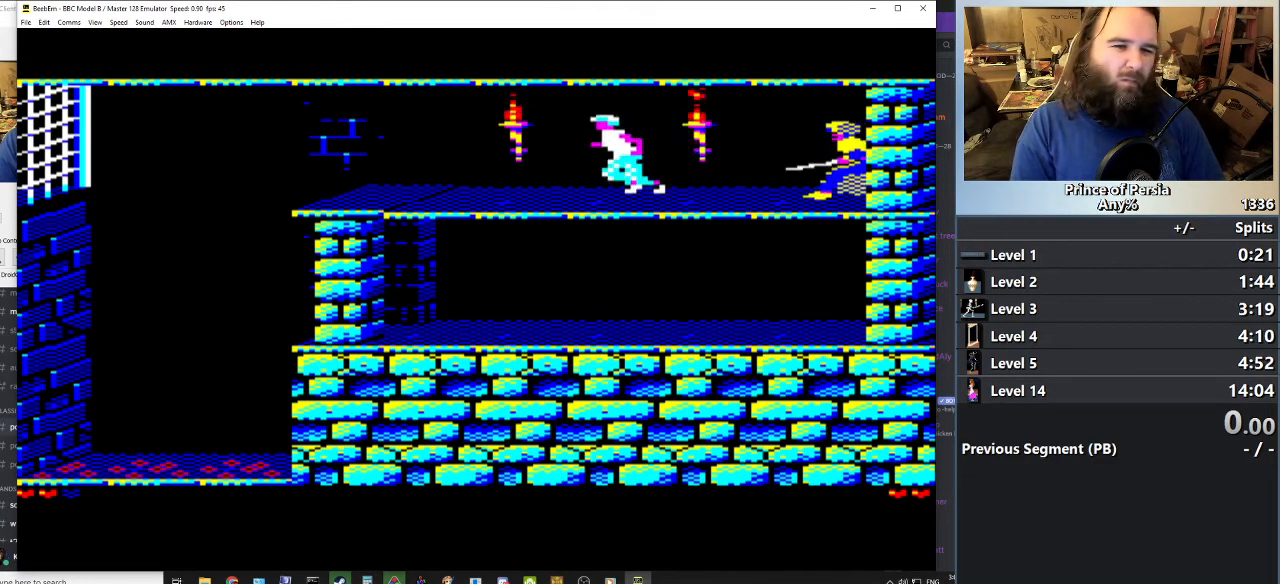
{"keys": ["jump", "left", "shift"], "events": [[334, "shift", "down"], [450, "jump", "down"]]}
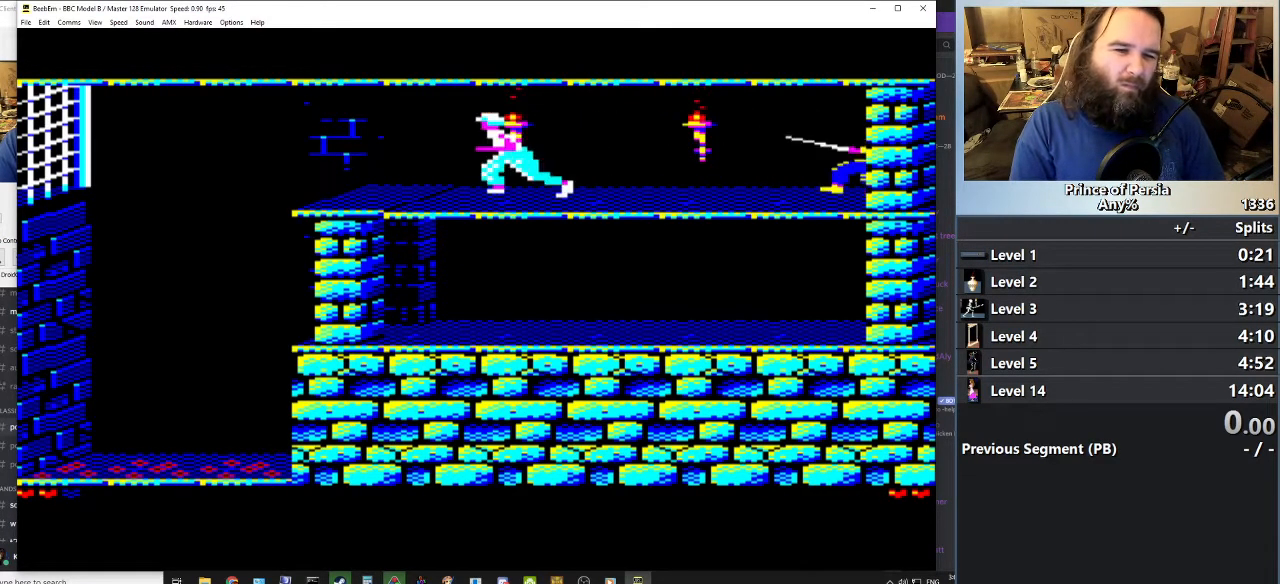
{"keys": ["jump", "left", "shift"], "events": []}
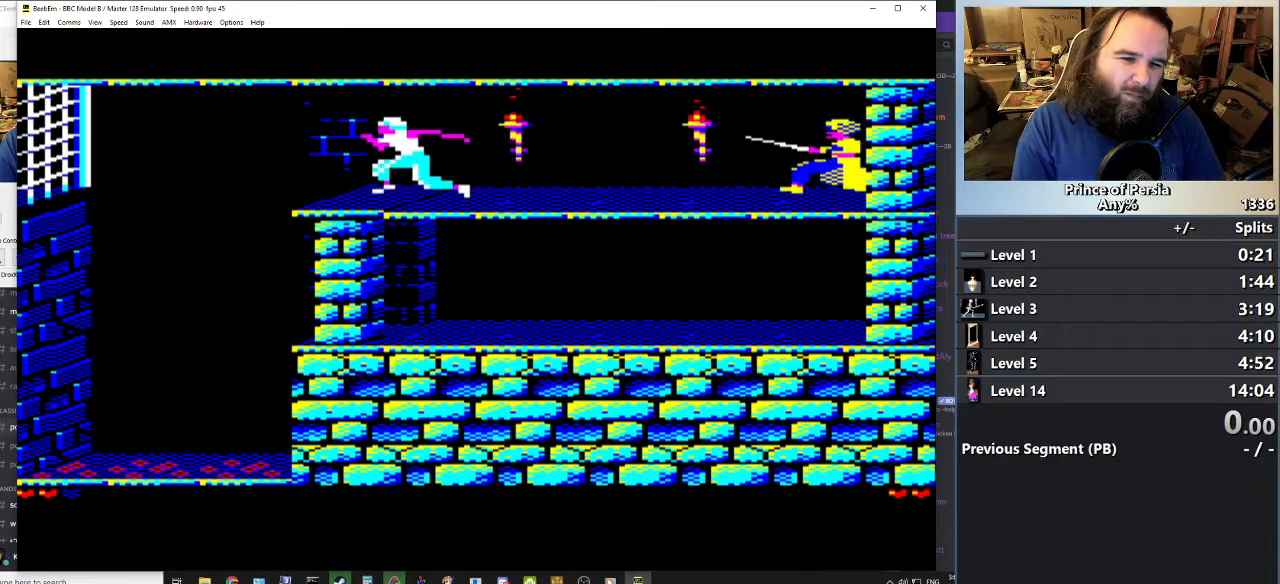
{"keys": ["jump", "left", "shift"], "events": []}
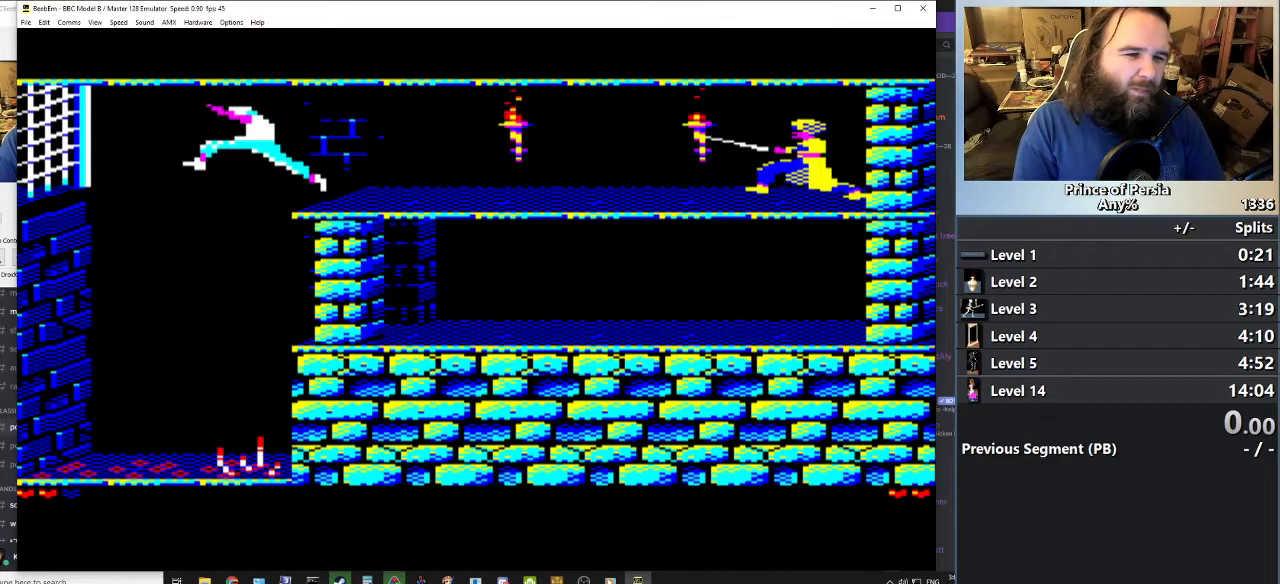
{"keys": ["jump", "left", "shift"], "events": []}
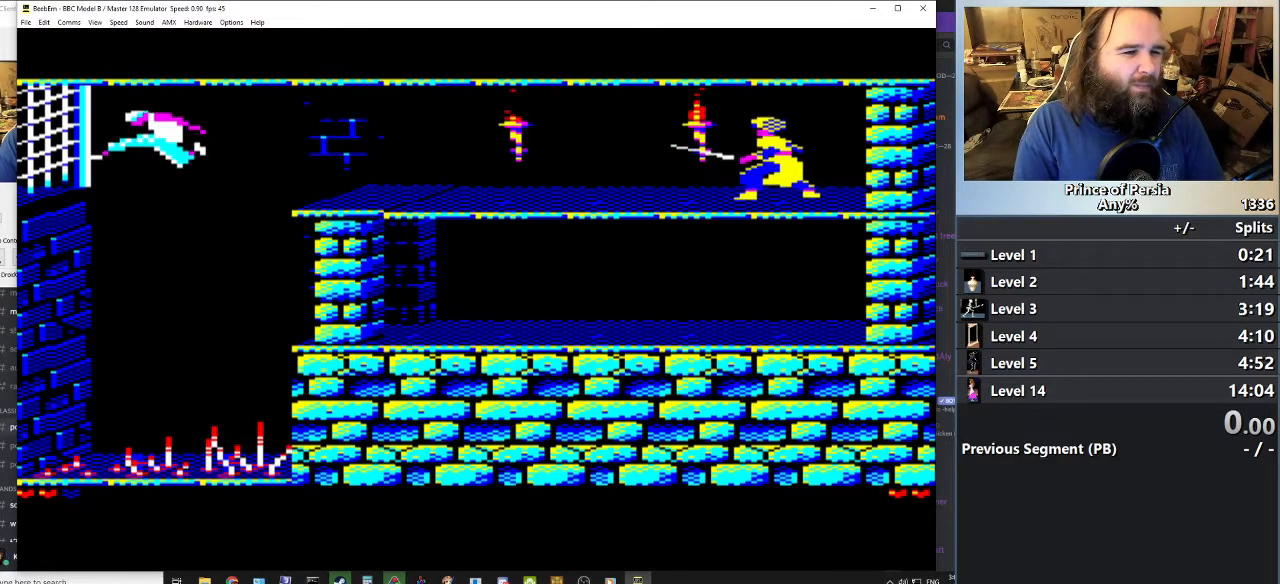
{"keys": ["jump", "left", "shift"], "events": []}